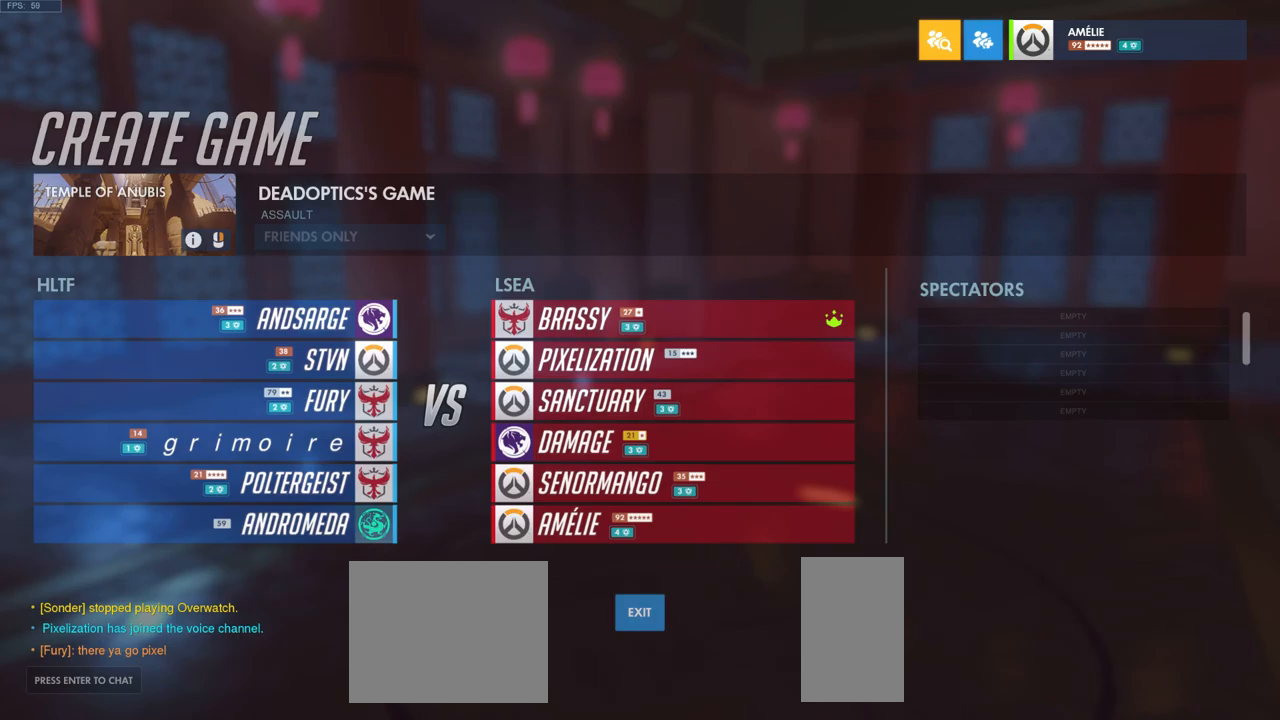
Gameplay with keyboard and mouse; each line is a JSON object with the keys and mouse buttons held at the frame after it. "events" lists presses ("down") and releases ("up") of "a", "ctrl", "d", "e", "q", "s", "shift", "space", "w", "mouse_left", "mouse_wheel", "mouse_right", "mouse_mb4" and "mouse_mb5" between this image and that frame as [ms after this image, input, new state], when the widget could be followed in between. "mouse_left", "mouse_wheel", "mouse_right", "mouse_mb4", "mouse_mb5" = the "left", "wheel", "right", "mb4", "mb5" buttons of the "mouse" list. No other keys are recorded. "wheel" means that the mouse wheel is clicked or scrolled. Mouse movement is not recorded.
{"keys": ["d"], "mouse": [], "events": [[133, "s", "up"], [133, "space", "down"], [250, "space", "up"], [467, "d", "down"]]}
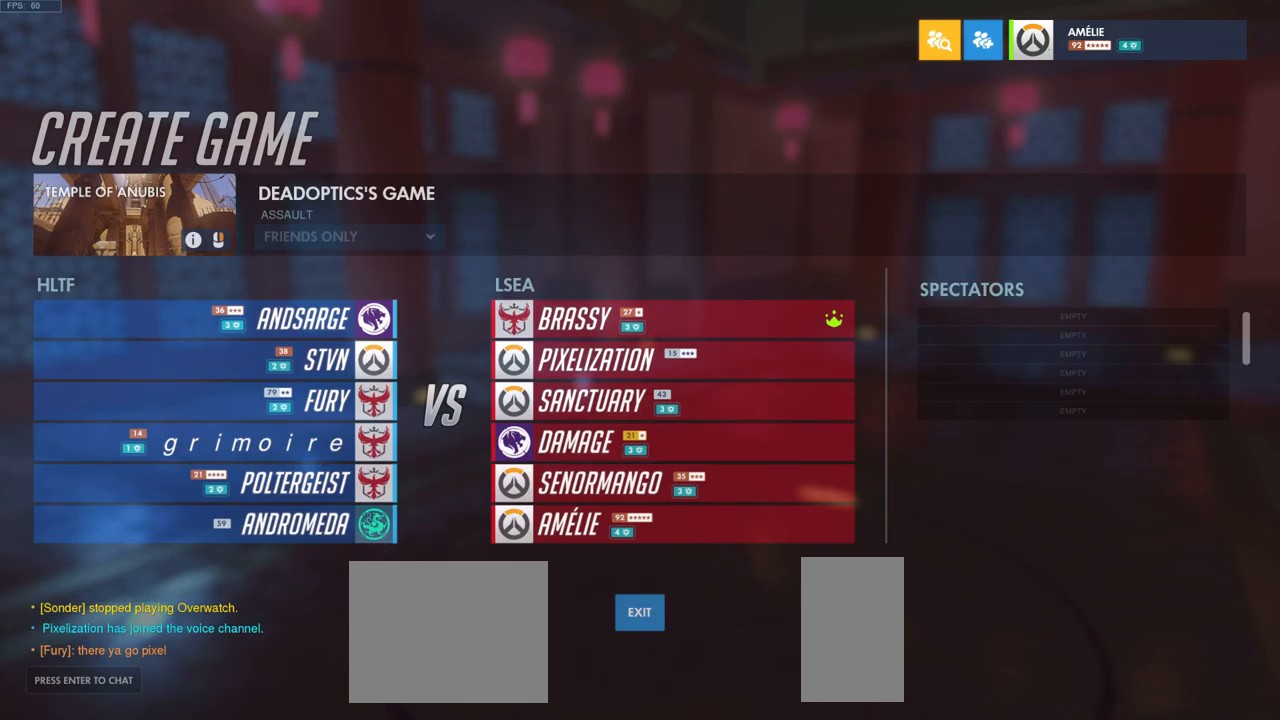
{"keys": [], "mouse": [], "events": [[33, "d", "up"], [250, "space", "down"], [317, "w", "down"], [350, "a", "down"], [350, "space", "up"], [417, "w", "up"], [467, "a", "up"]]}
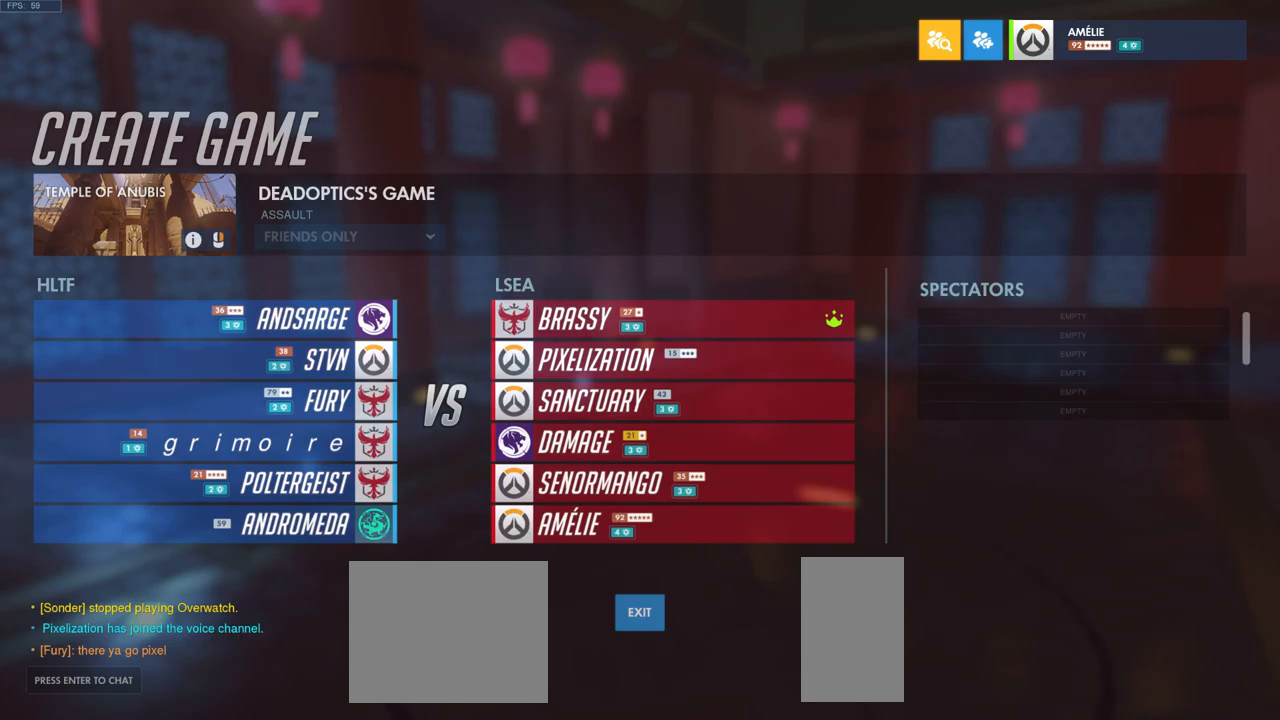
{"keys": [], "mouse": [], "events": [[50, "space", "down"], [167, "space", "up"]]}
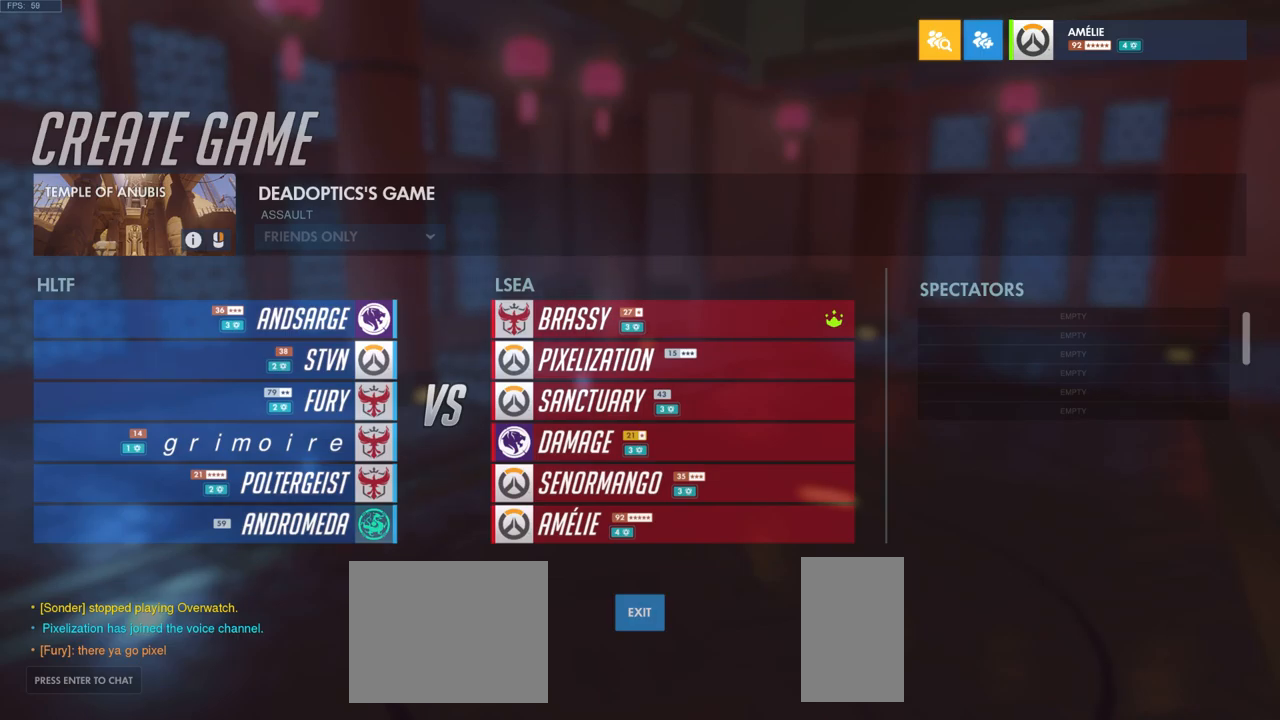
{"keys": [], "mouse": [], "events": []}
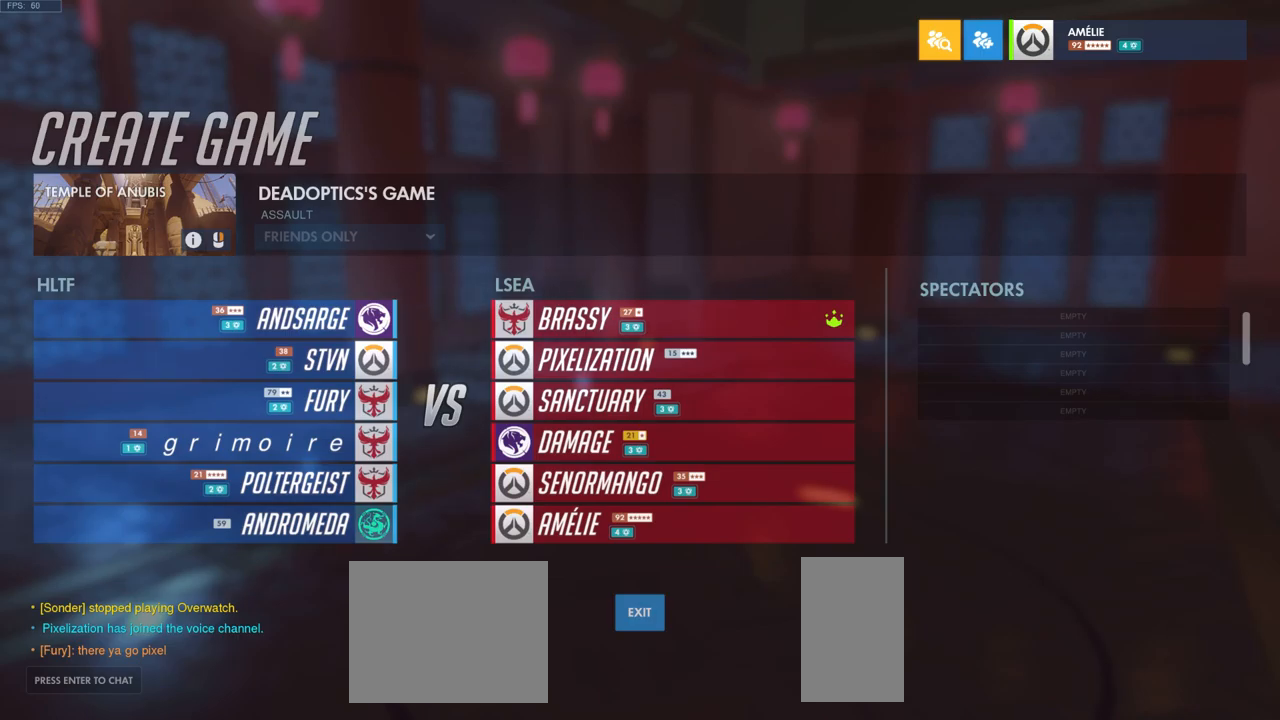
{"keys": [], "mouse": [], "events": []}
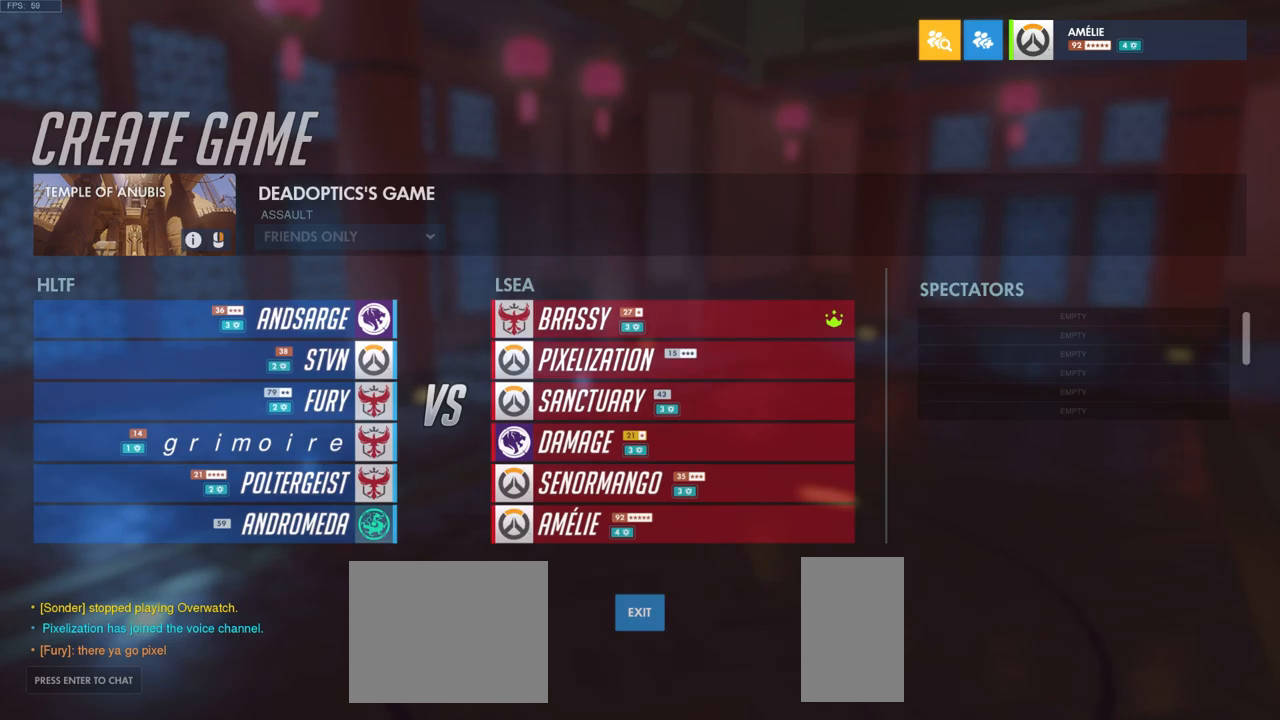
{"keys": [], "mouse": [], "events": []}
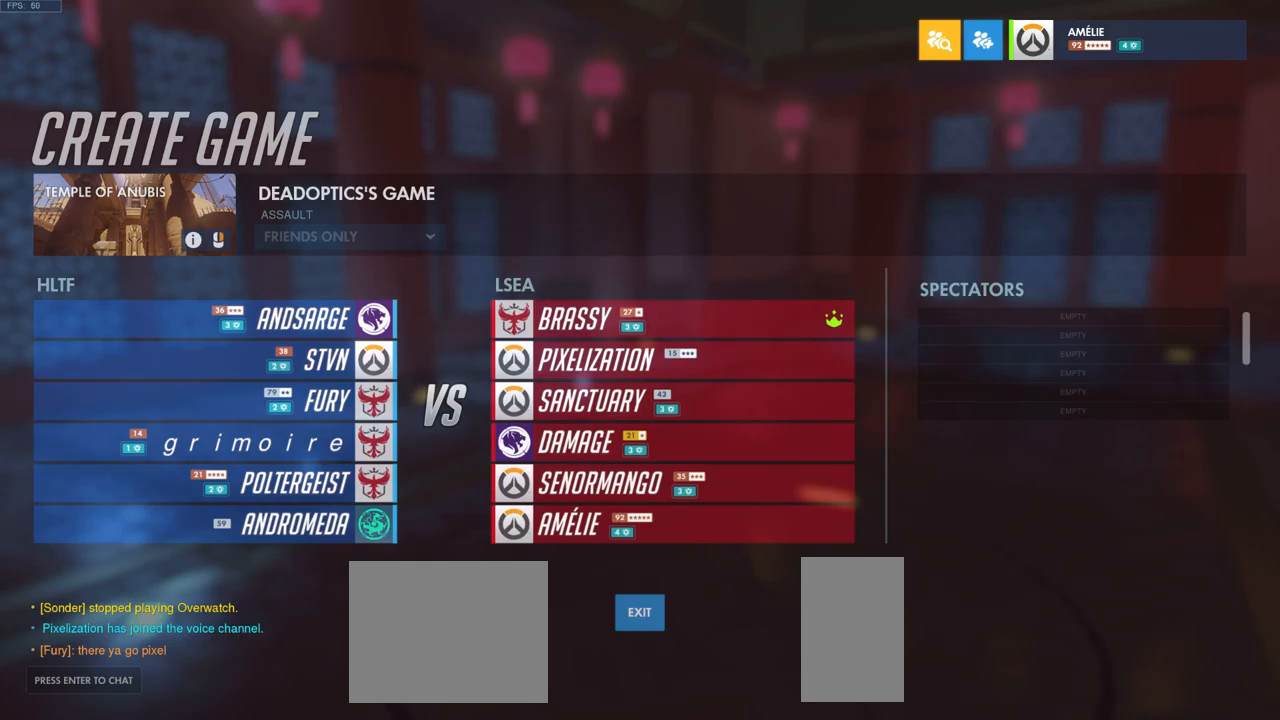
{"keys": [], "mouse": [], "events": []}
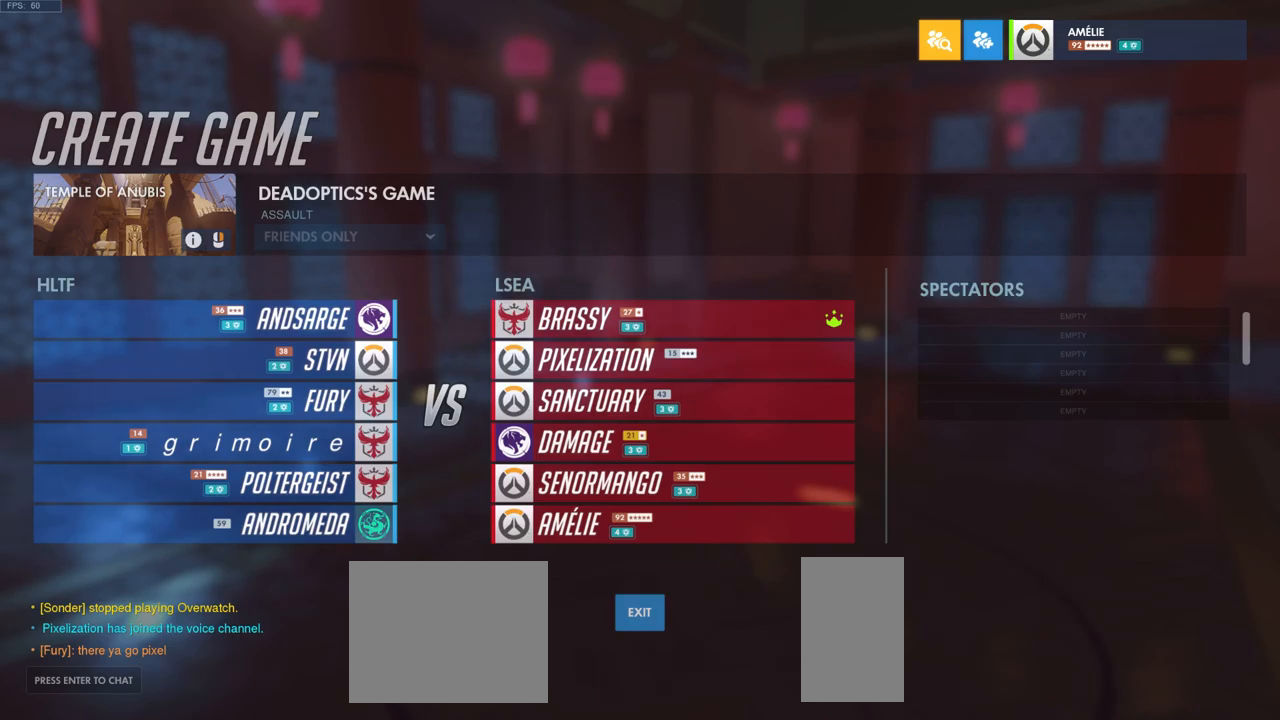
{"keys": [], "mouse": [], "events": []}
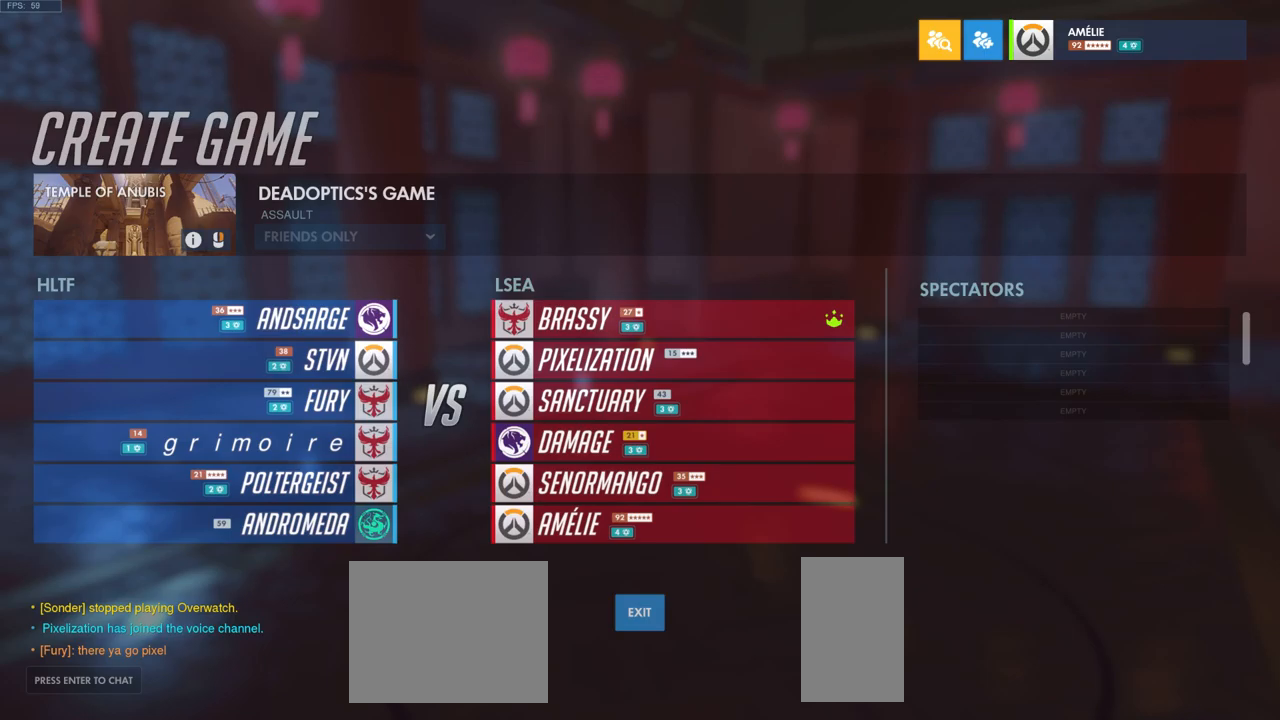
{"keys": [], "mouse": [], "events": []}
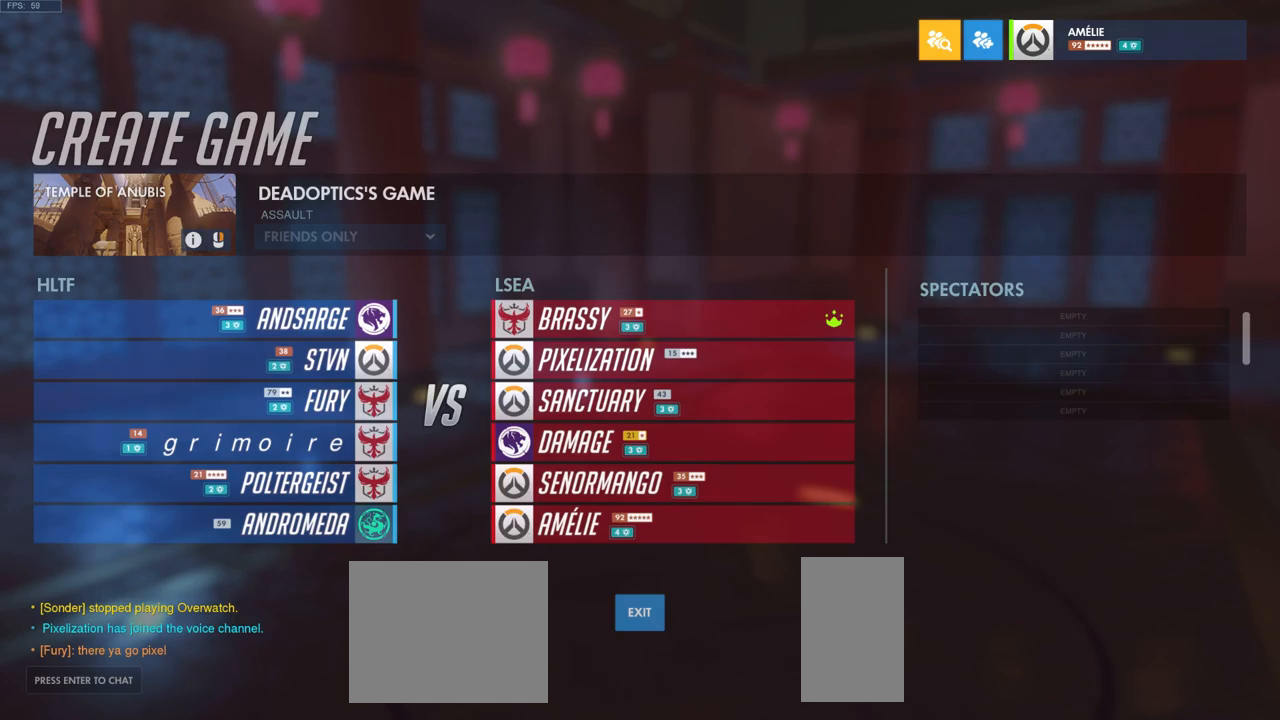
{"keys": [], "mouse": [], "events": [[384, "space", "down"], [500, "space", "up"]]}
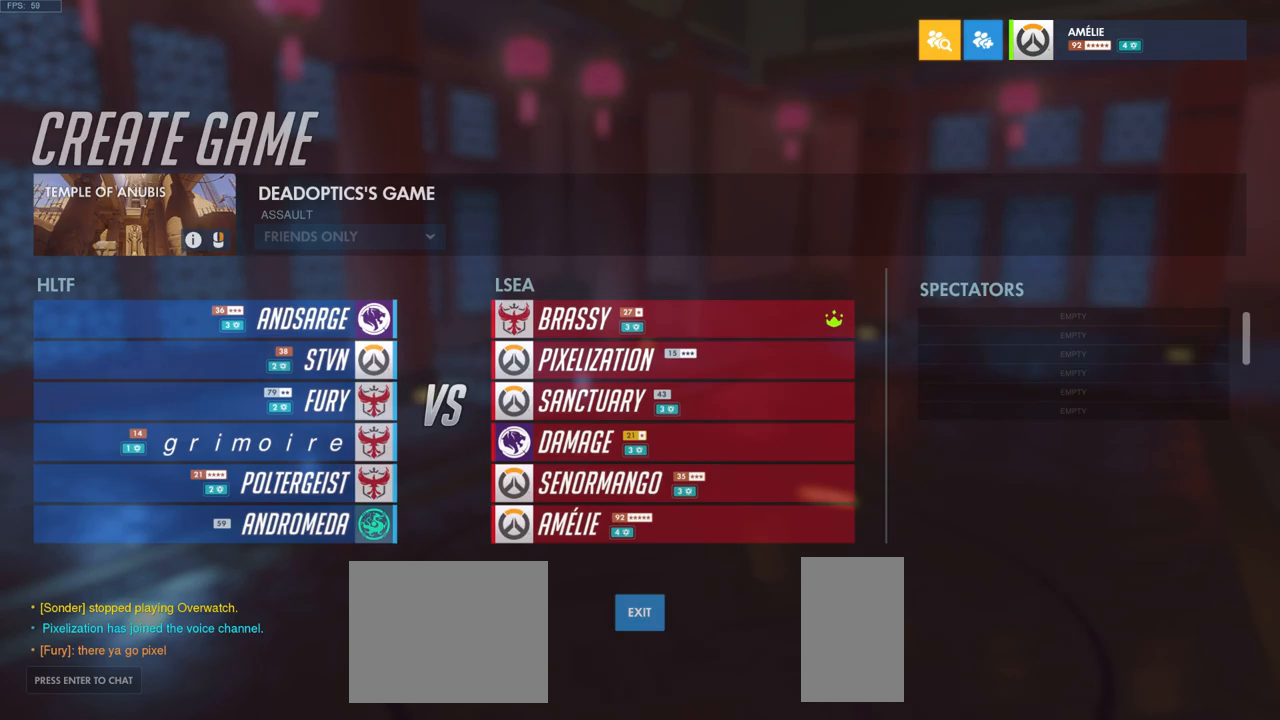
{"keys": [], "mouse": [], "events": []}
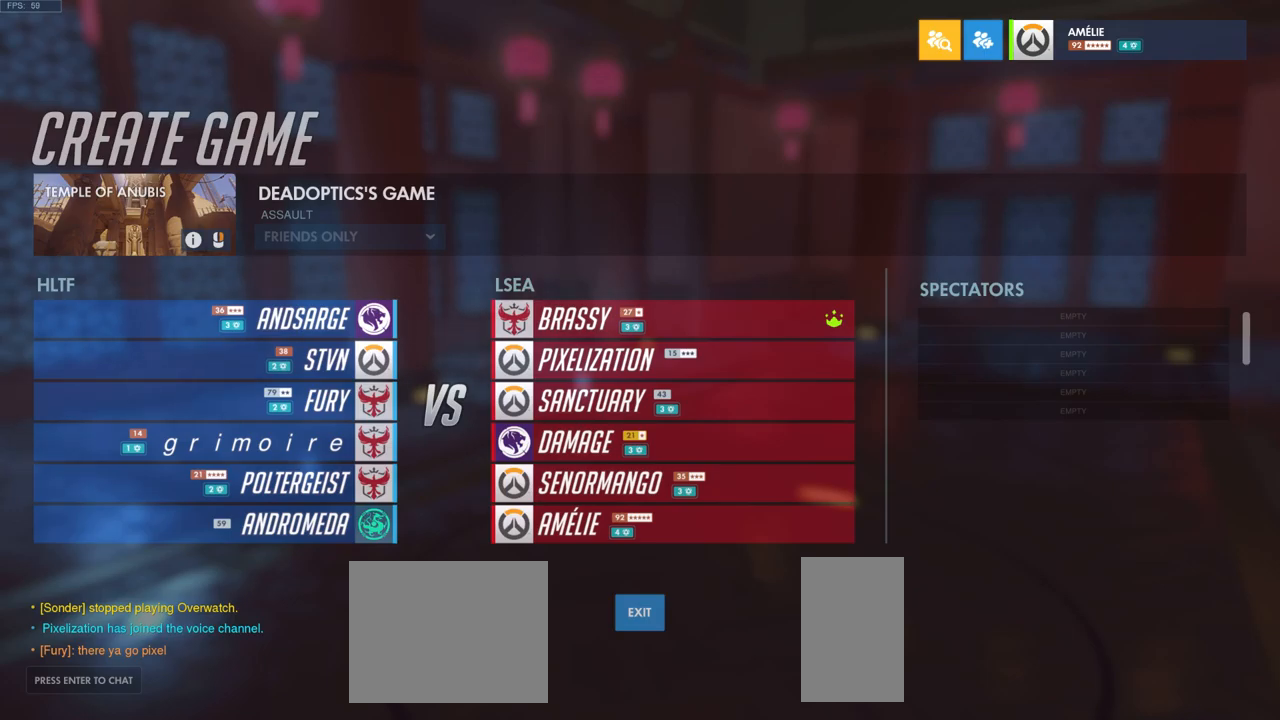
{"keys": [], "mouse": [], "events": [[317, "space", "down"], [400, "space", "up"]]}
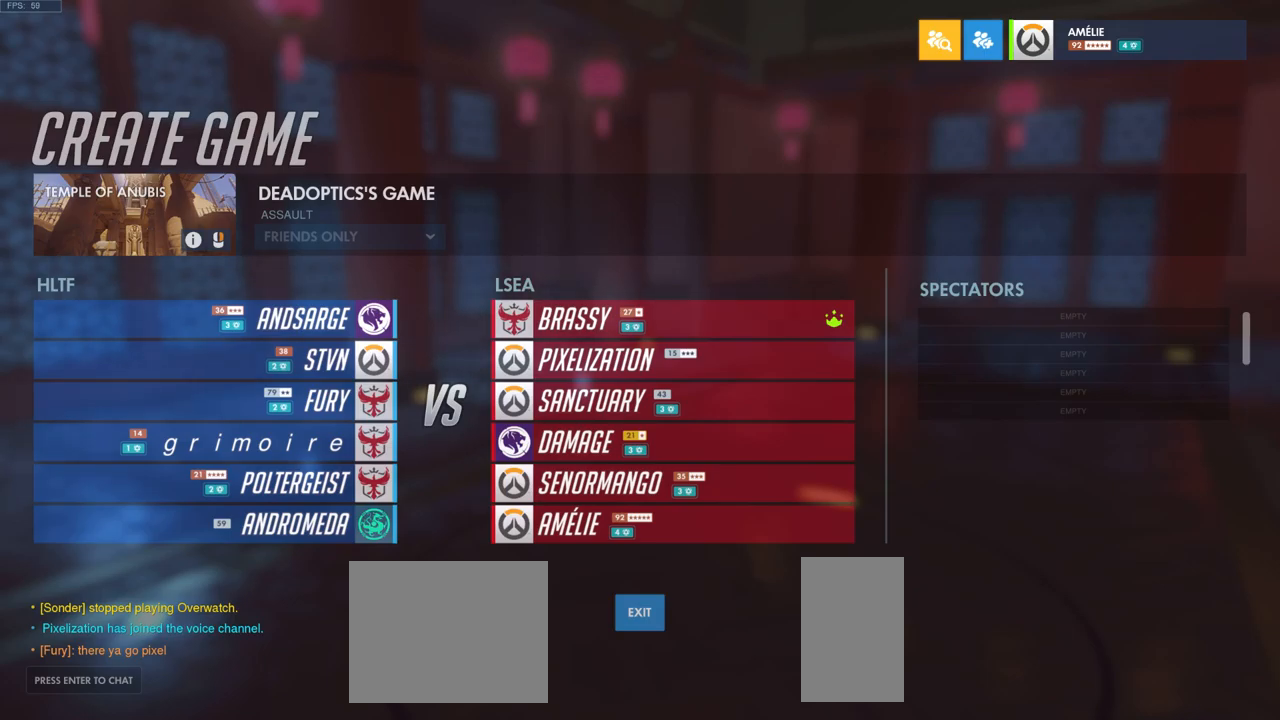
{"keys": [], "mouse": [], "events": [[384, "e", "down"], [467, "e", "up"]]}
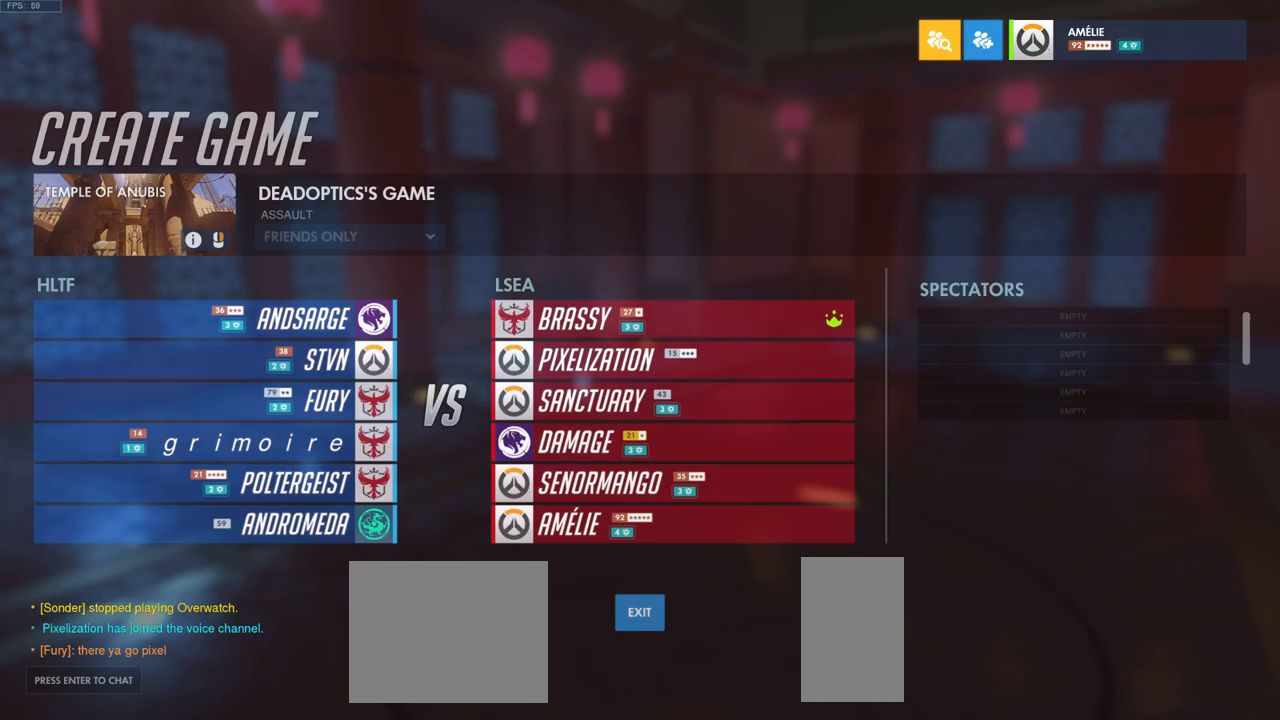
{"keys": [], "mouse": [], "events": [[67, "space", "down"], [150, "w", "down"], [167, "space", "up"], [217, "w", "up"]]}
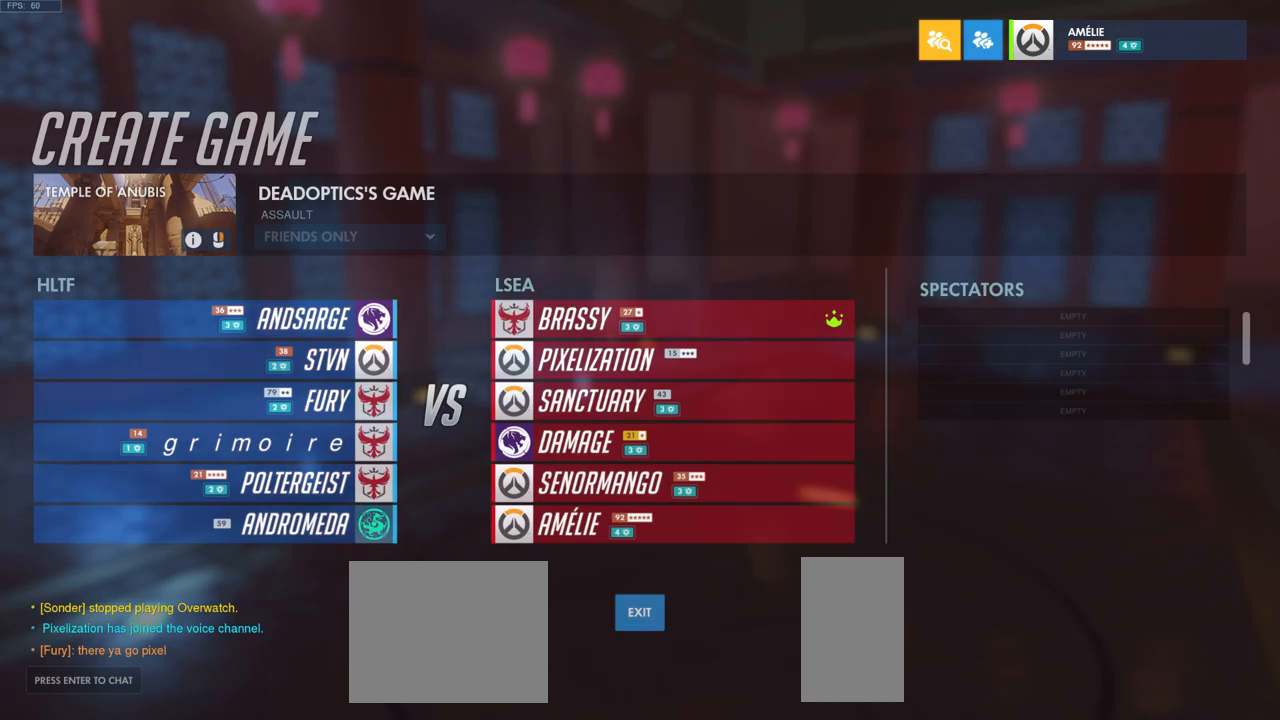
{"keys": [], "mouse": [], "events": [[200, "space", "down"], [317, "space", "up"]]}
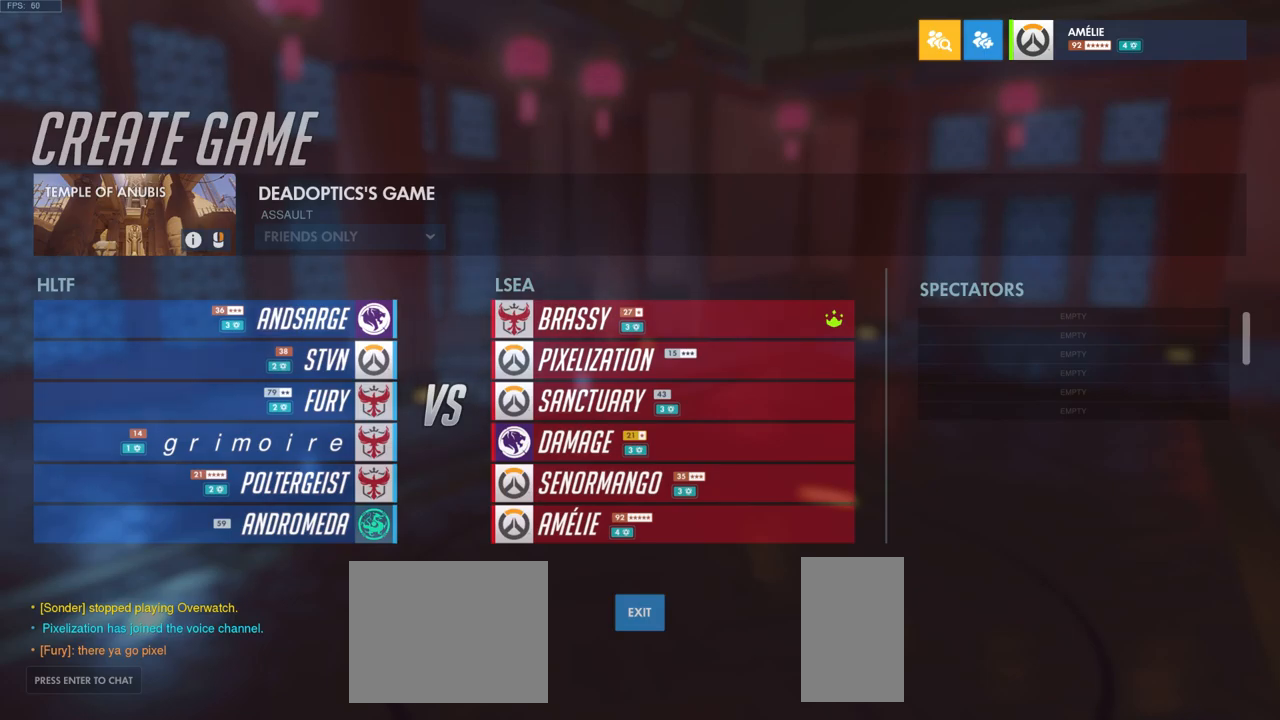
{"keys": [], "mouse": [], "events": [[84, "space", "down"], [184, "space", "up"], [284, "e", "down"], [367, "e", "up"], [400, "e", "down"], [500, "e", "up"]]}
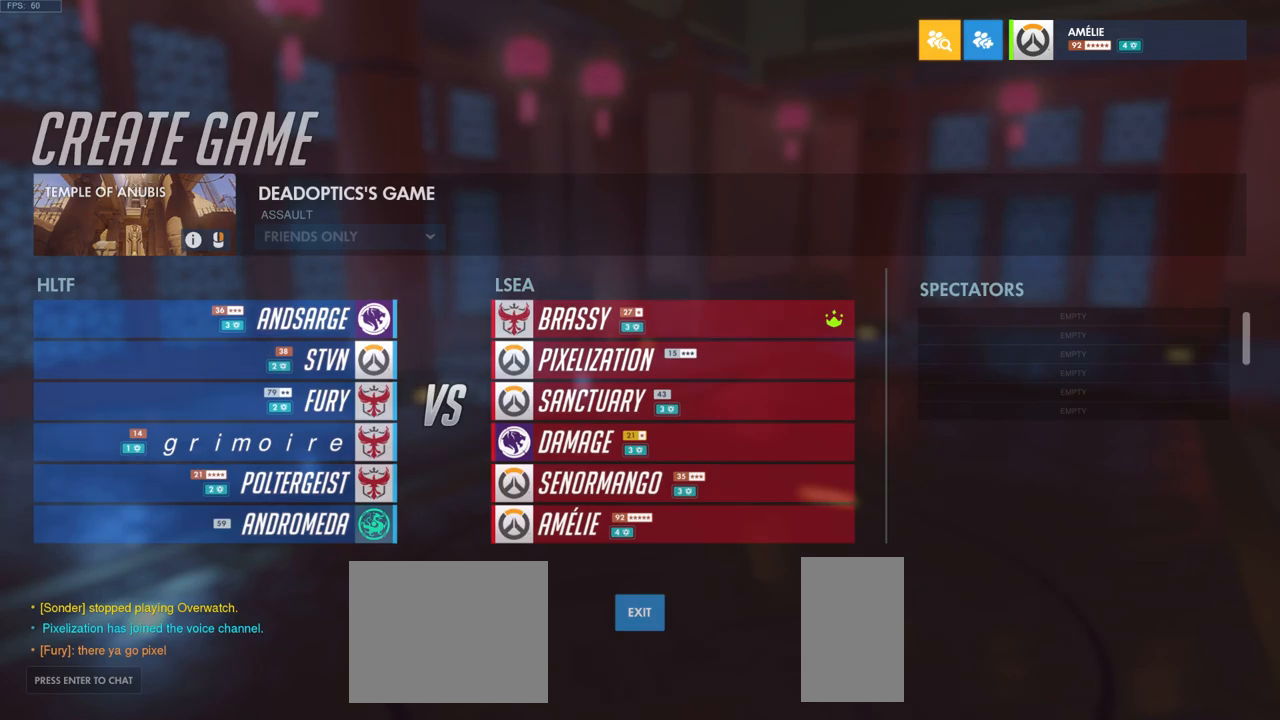
{"keys": [], "mouse": [], "events": [[67, "d", "down"], [167, "d", "up"], [284, "space", "down"], [384, "space", "up"]]}
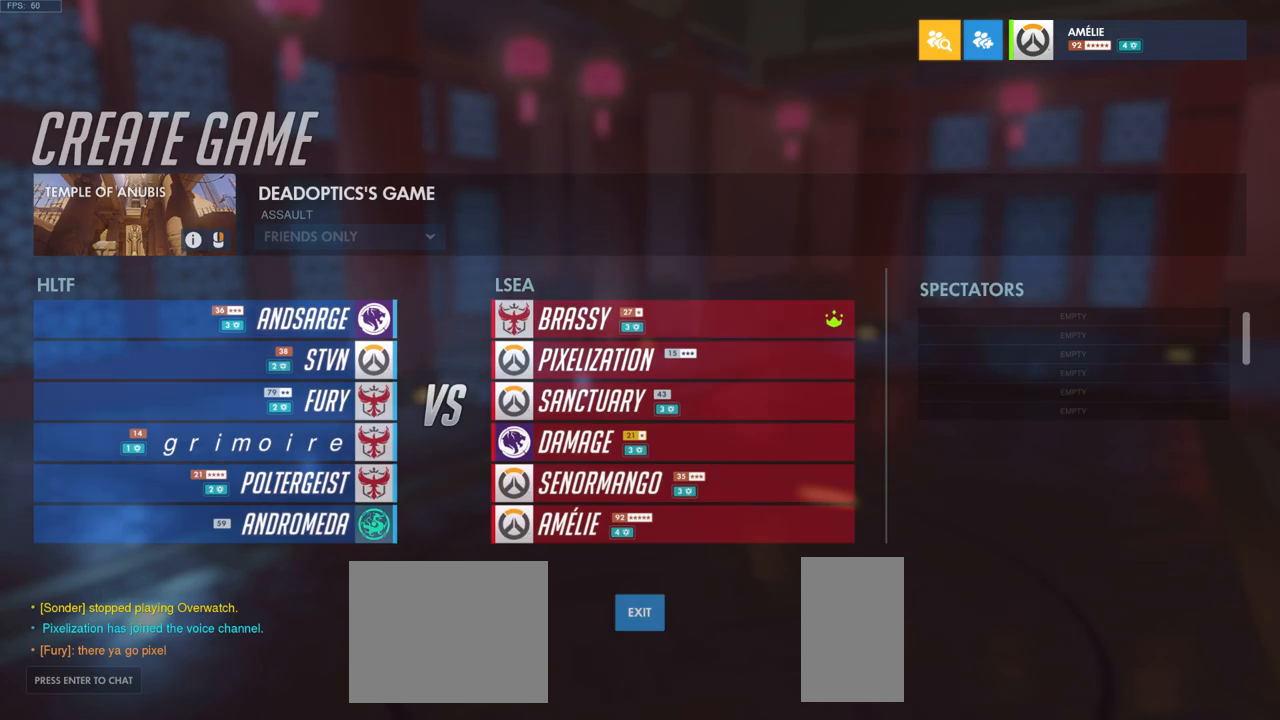
{"keys": [], "mouse": [], "events": [[117, "space", "down"], [217, "space", "up"], [217, "w", "down"], [317, "w", "up"]]}
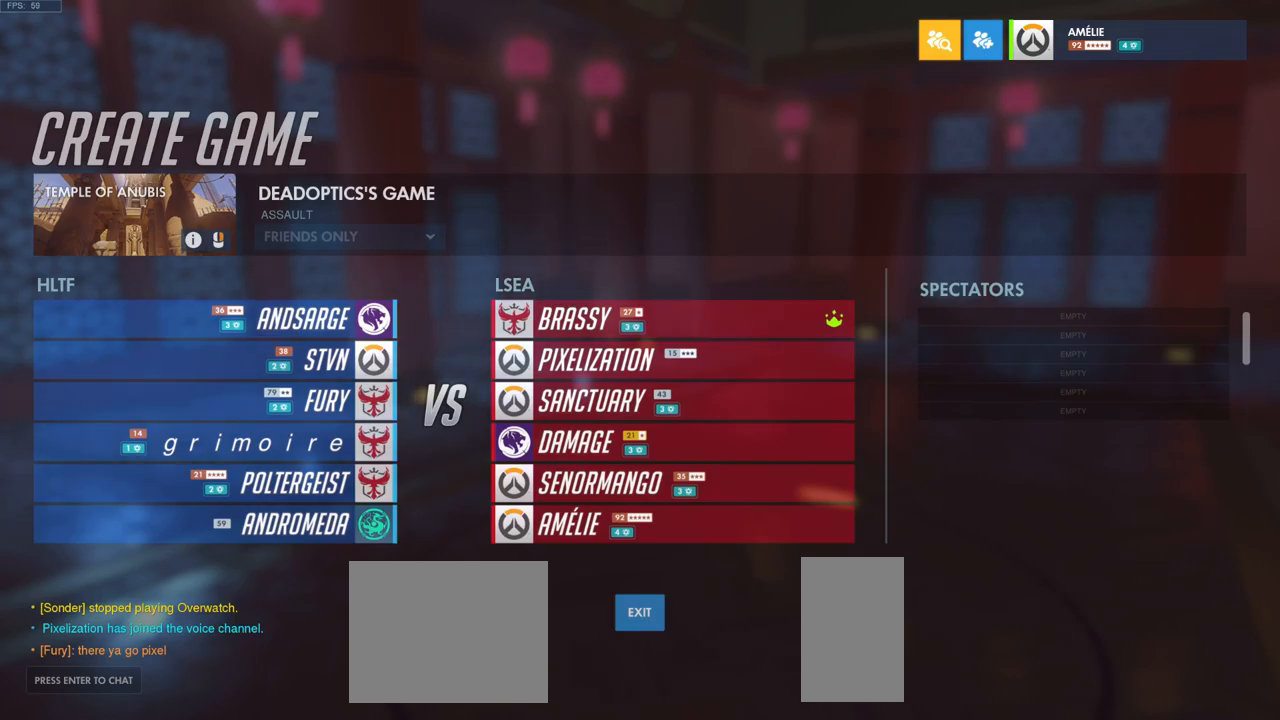
{"keys": [], "mouse": [], "events": [[66, "space", "down"], [166, "space", "up"], [366, "space", "down"], [483, "space", "up"]]}
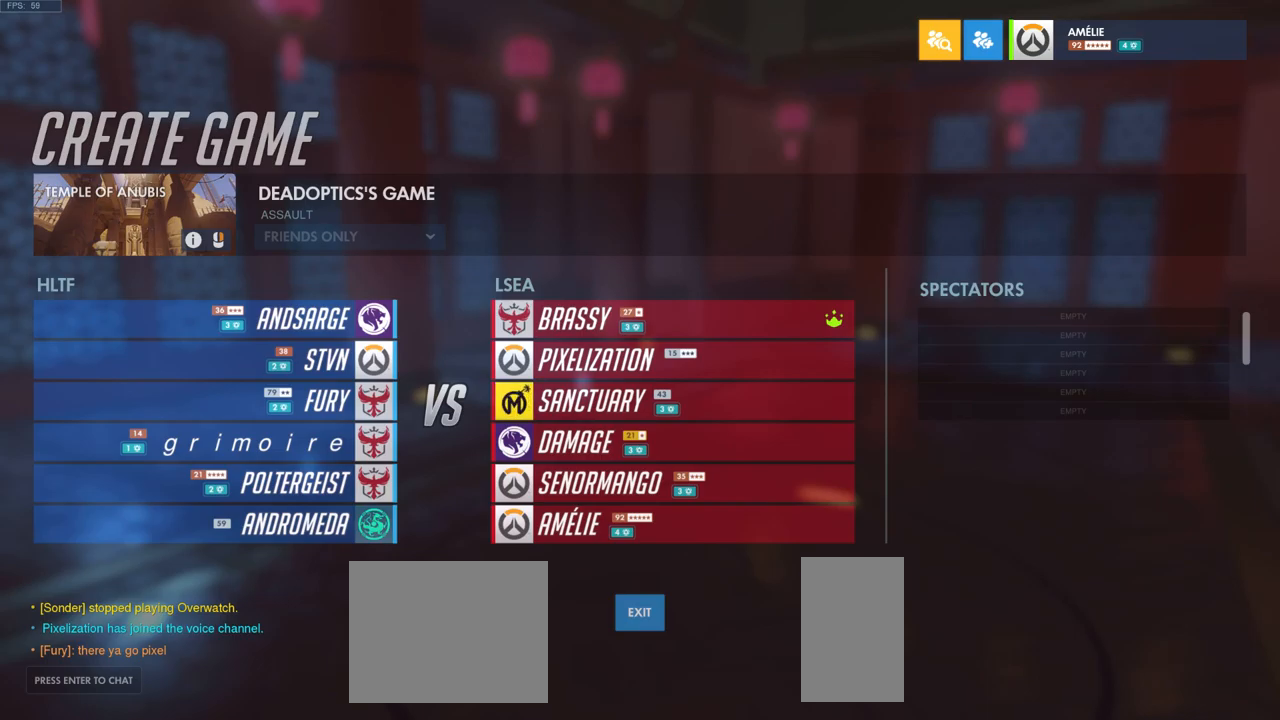
{"keys": ["a"], "mouse": [], "events": [[66, "s", "down"], [116, "s", "up"], [483, "a", "down"]]}
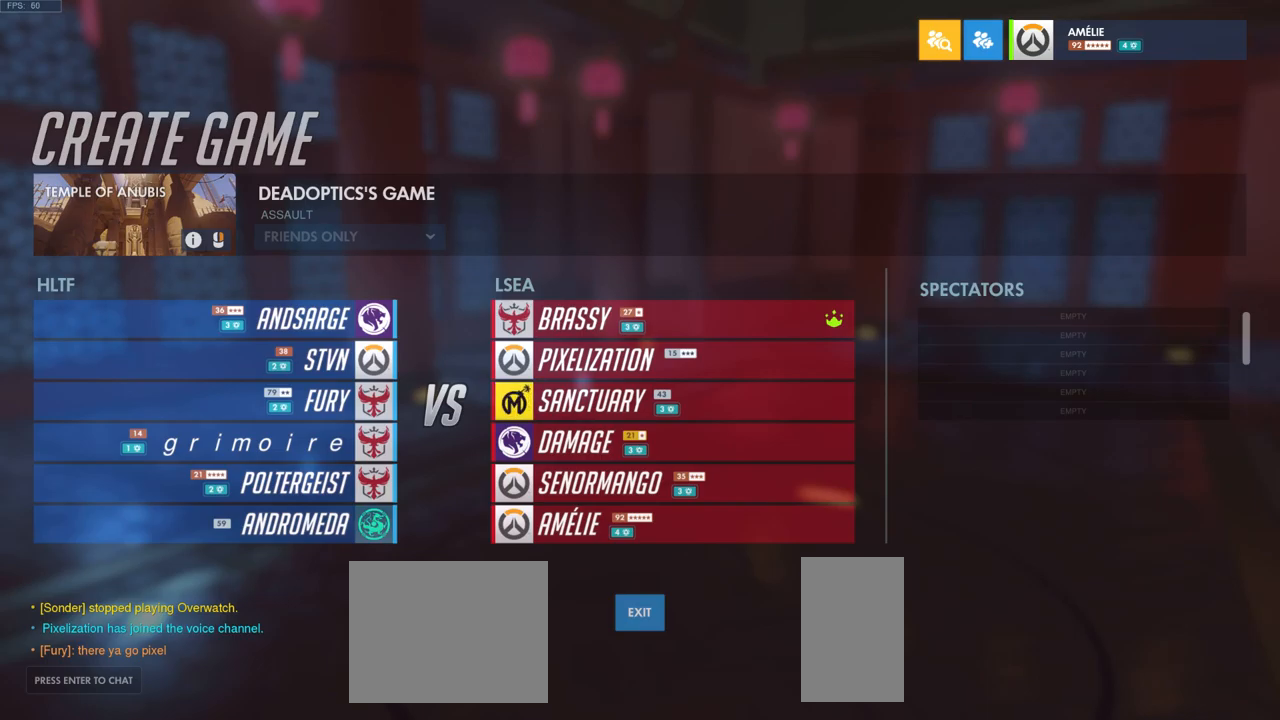
{"keys": ["e"], "mouse": [], "events": [[83, "s", "down"], [116, "a", "up"], [183, "s", "up"], [266, "d", "down"], [416, "d", "up"], [416, "e", "down"]]}
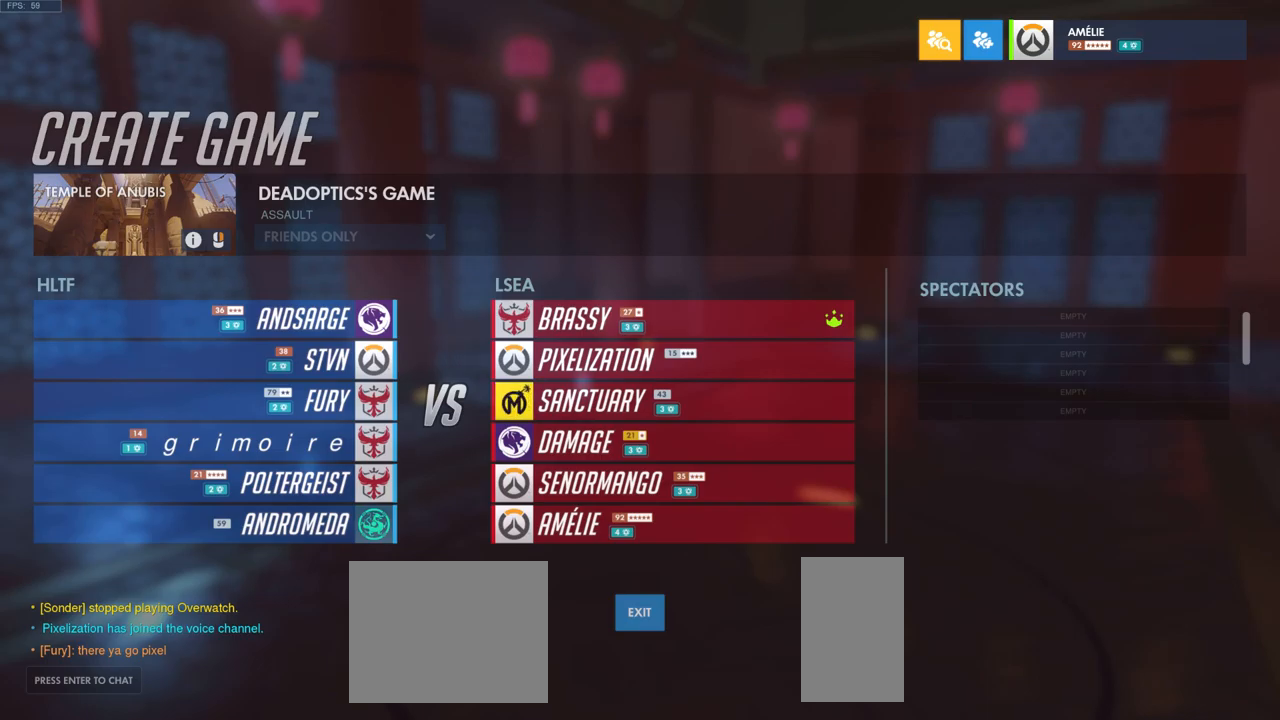
{"keys": [], "mouse": [], "events": [[50, "e", "up"], [83, "space", "down"], [200, "space", "up"]]}
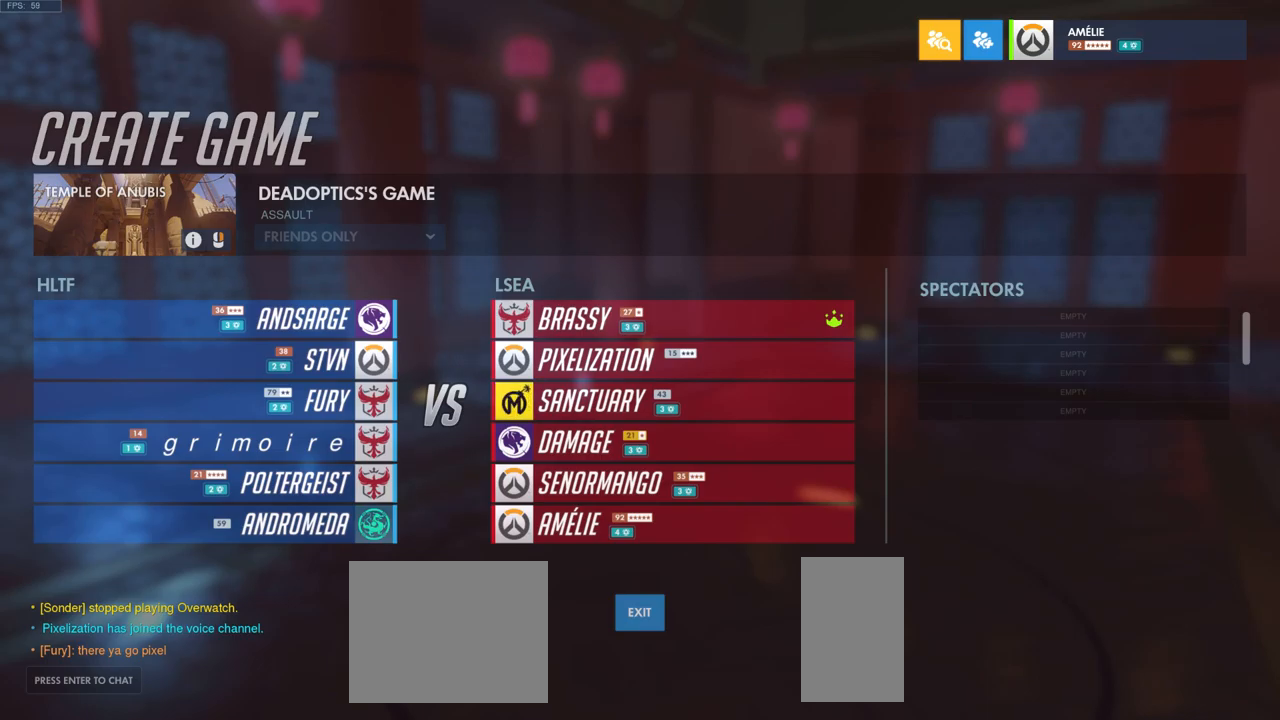
{"keys": [], "mouse": [], "events": [[283, "space", "down"], [400, "space", "up"]]}